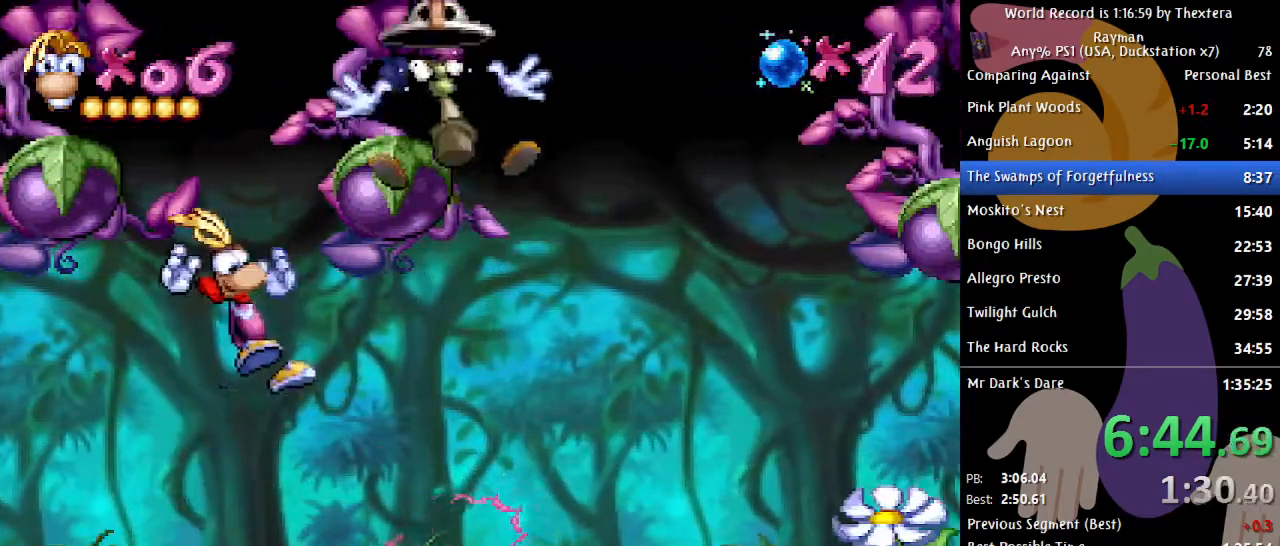
Gameplay with a controller (Xbox layout); each line is a JSON object with the inputs held at the frame after it. "events" lists button and stick changes between this image and that frame as [ms after this image, input, new state], when the widget could be followed in between. Not read: L1 L2 L3 R1 R2 R3 SELECT.
{"buttons": ["DPAD_RIGHT"], "events": []}
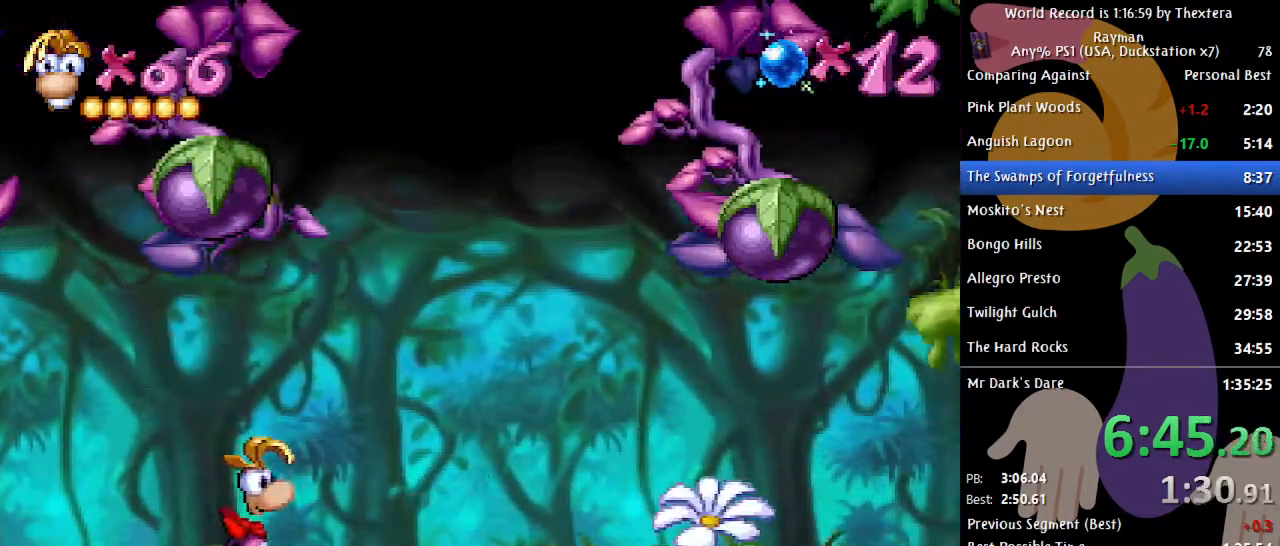
{"buttons": ["DPAD_RIGHT"], "events": [[100, "A", "down"], [483, "A", "up"]]}
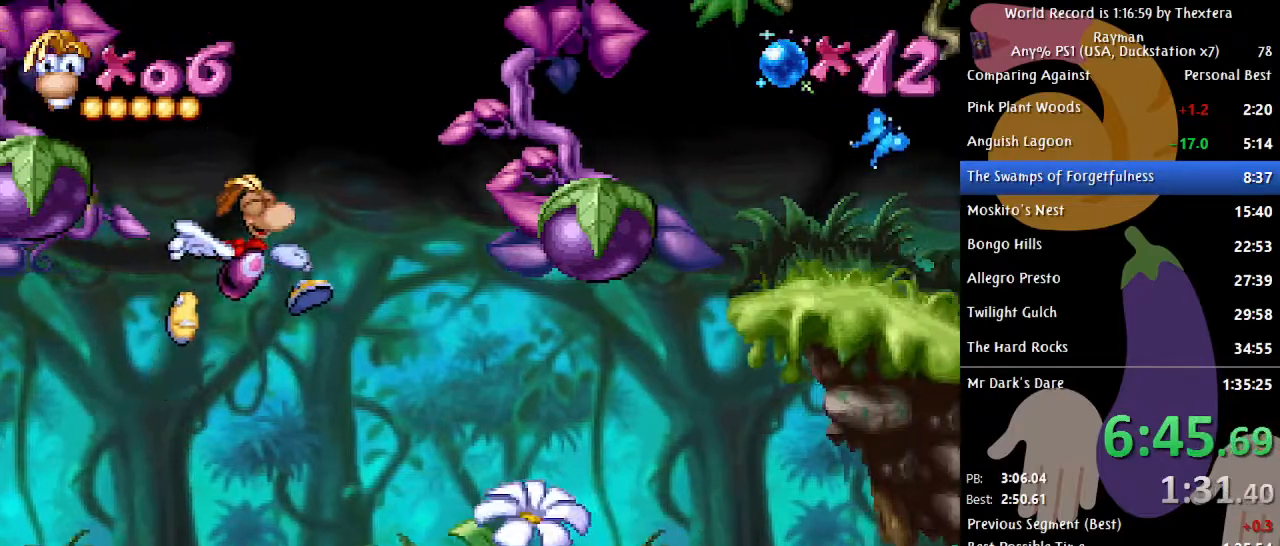
{"buttons": ["DPAD_RIGHT"], "events": [[117, "X", "down"], [167, "X", "up"]]}
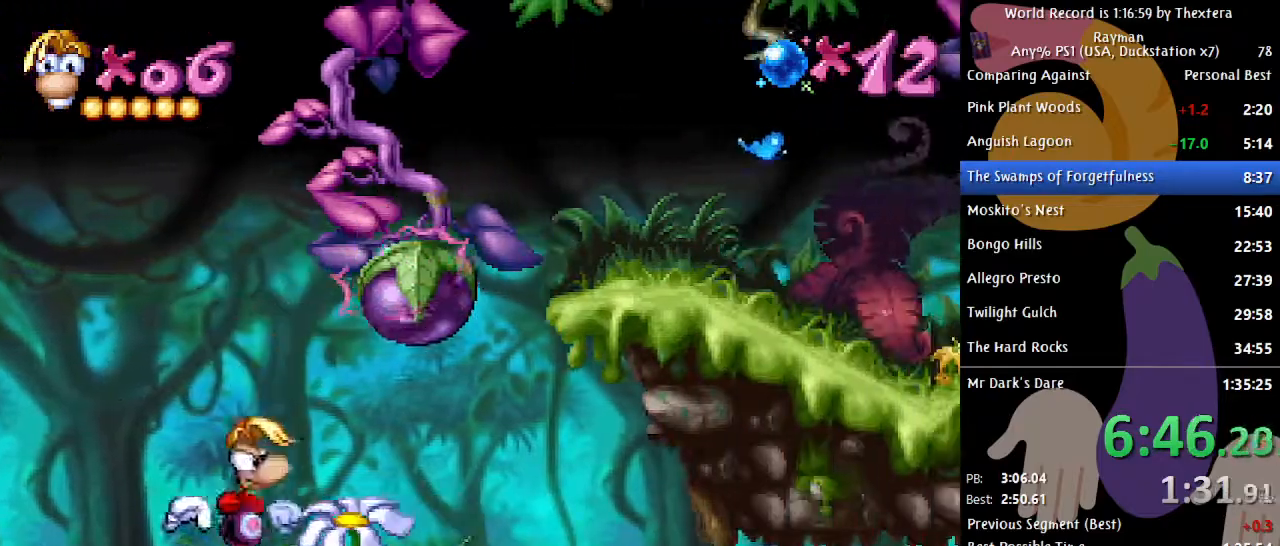
{"buttons": ["DPAD_RIGHT"], "events": [[200, "A", "down"], [217, "X", "down"], [367, "A", "up"], [367, "X", "up"]]}
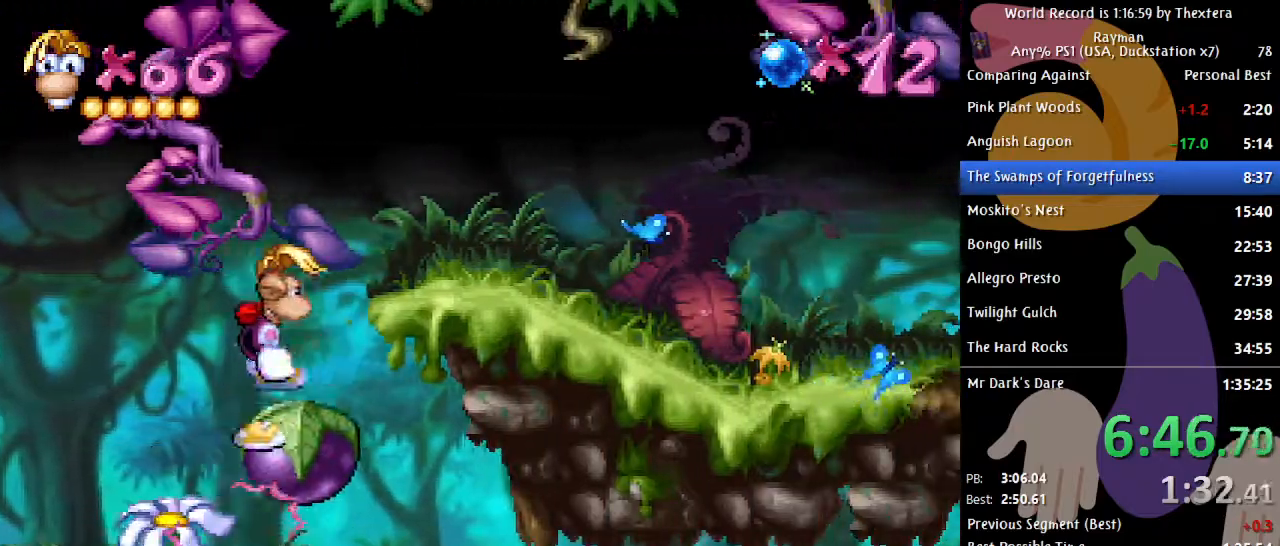
{"buttons": ["A", "DPAD_RIGHT"], "events": [[450, "A", "down"]]}
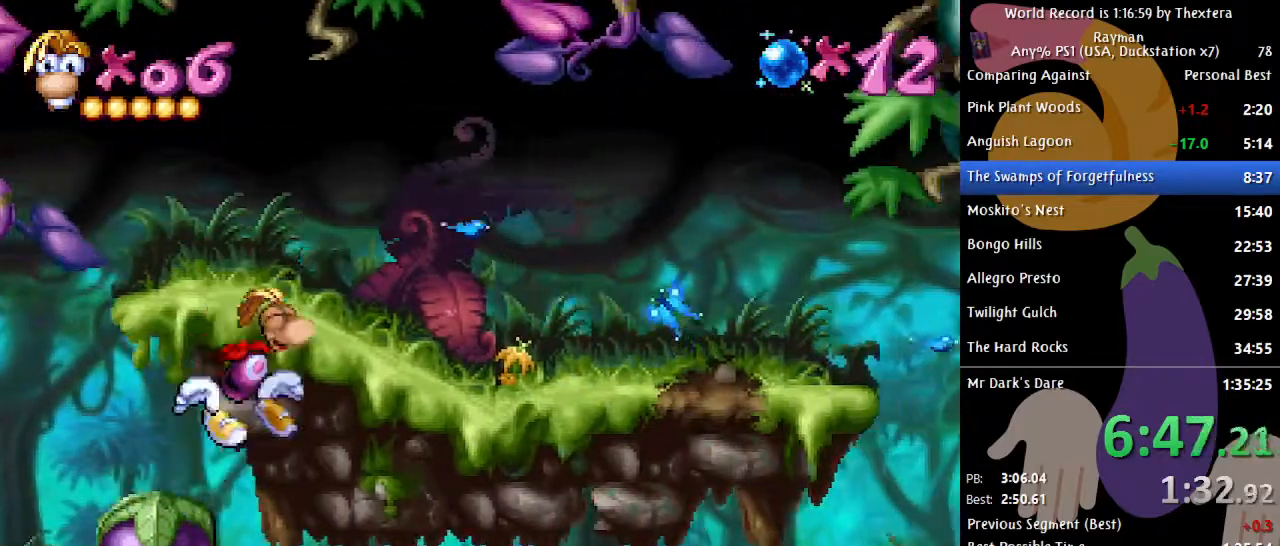
{"buttons": ["DPAD_RIGHT"], "events": [[17, "A", "up"]]}
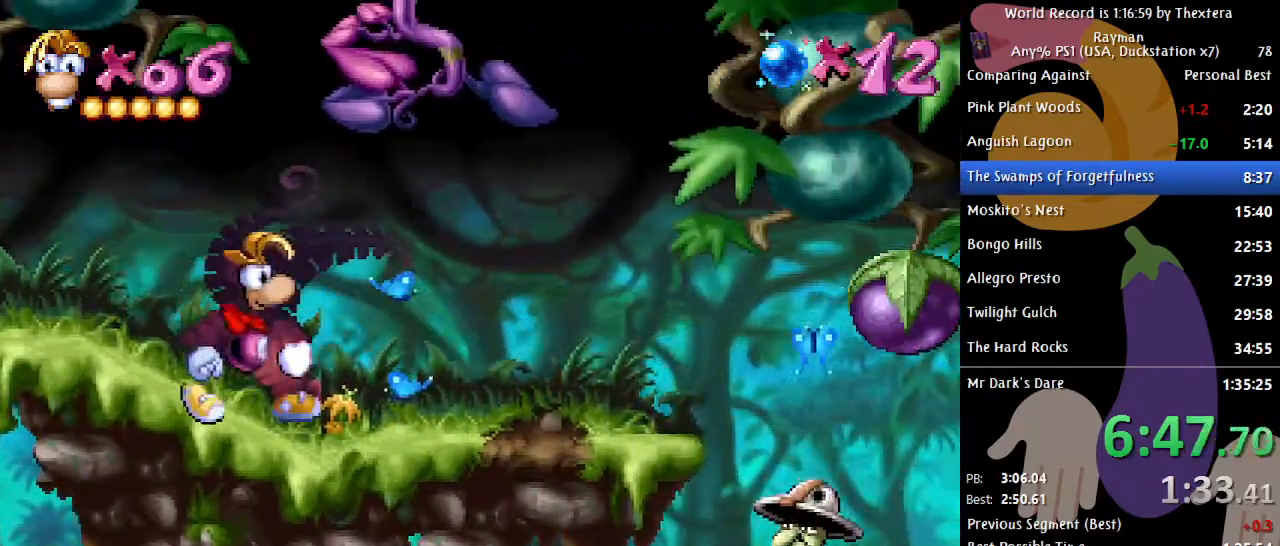
{"buttons": ["DPAD_RIGHT"], "events": []}
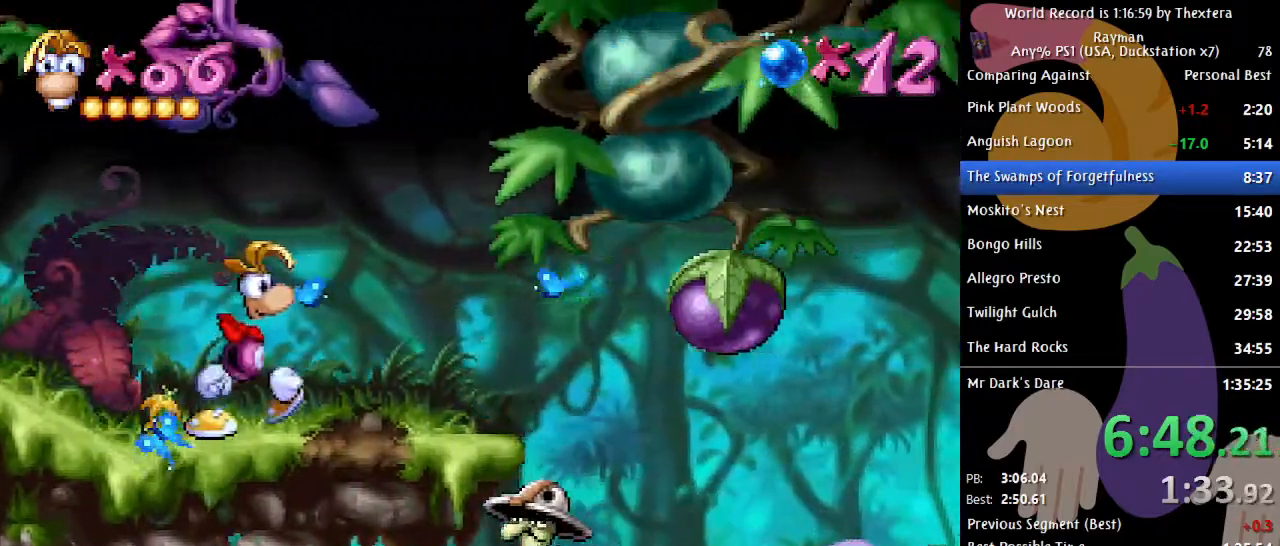
{"buttons": ["A", "DPAD_RIGHT"], "events": [[450, "A", "down"], [450, "X", "down"], [500, "X", "up"]]}
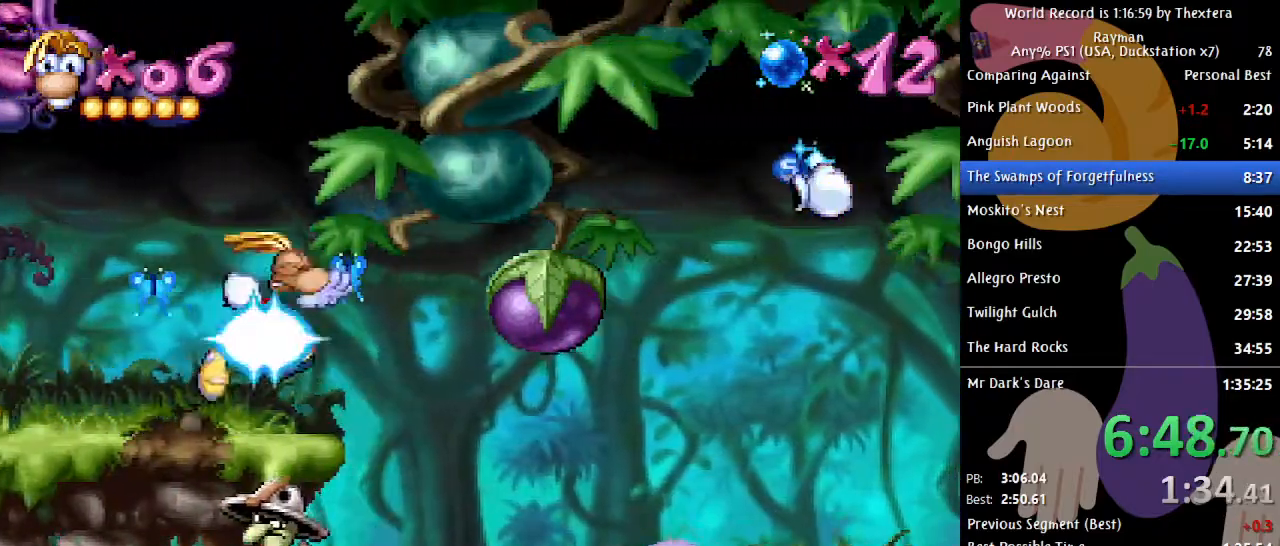
{"buttons": [], "events": [[17, "A", "up"], [500, "DPAD_RIGHT", "up"]]}
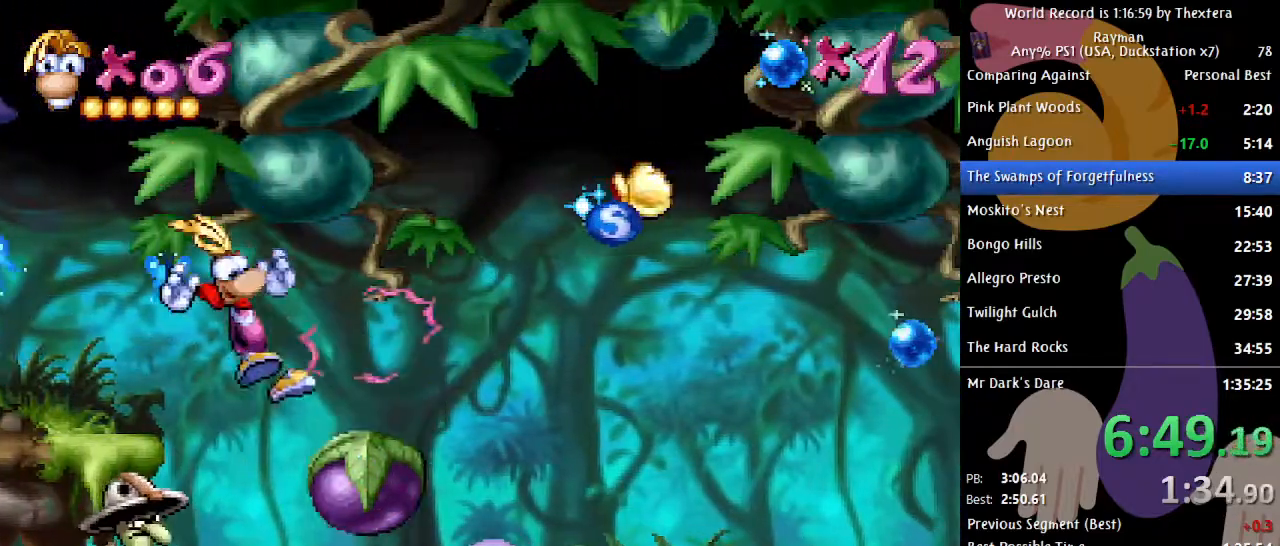
{"buttons": [], "events": [[250, "X", "down"], [283, "DPAD_LEFT", "down"], [300, "X", "up"], [483, "DPAD_LEFT", "up"]]}
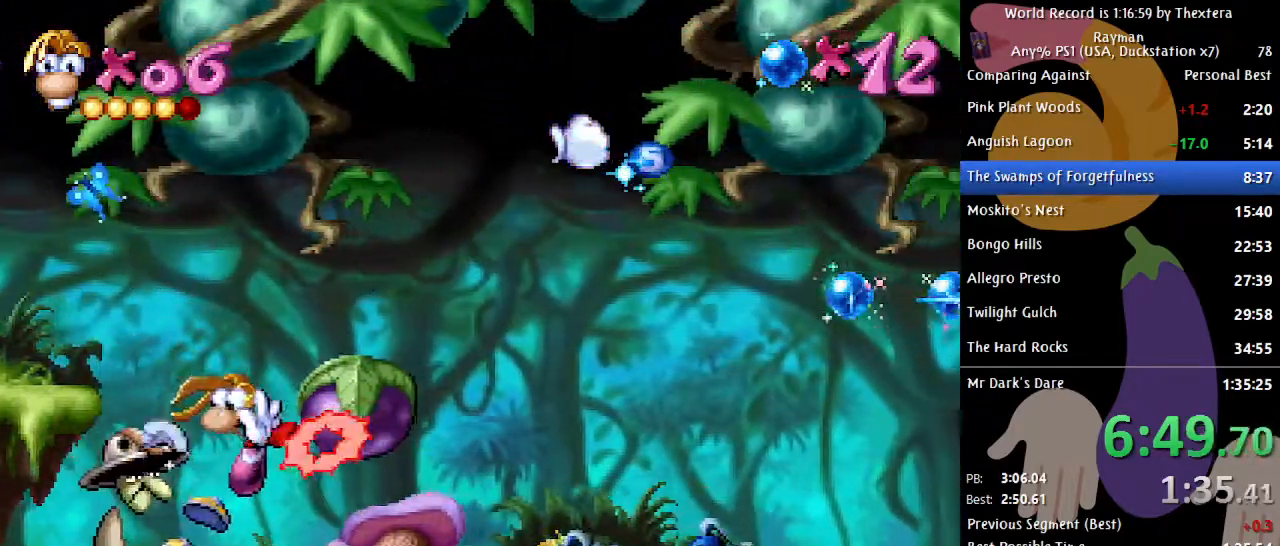
{"buttons": ["A", "X", "DPAD_RIGHT"], "events": [[67, "DPAD_RIGHT", "down"], [383, "A", "down"], [383, "X", "down"]]}
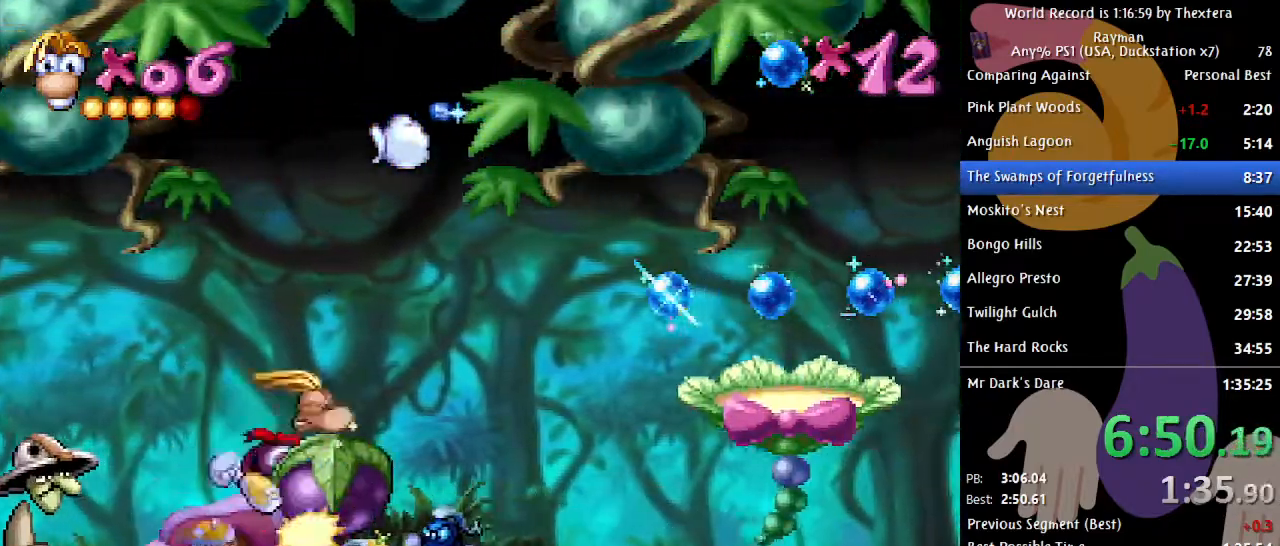
{"buttons": ["DPAD_RIGHT"], "events": [[200, "A", "up"], [200, "X", "up"]]}
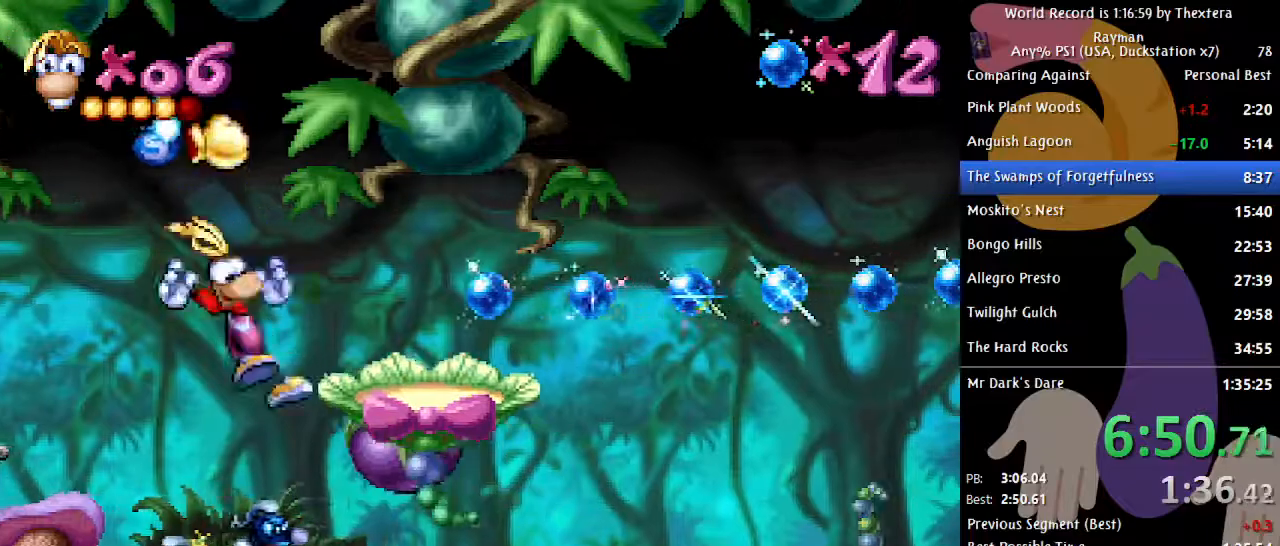
{"buttons": ["DPAD_RIGHT"], "events": [[83, "DPAD_RIGHT", "up"], [367, "A", "down"], [417, "A", "up"], [450, "DPAD_RIGHT", "down"]]}
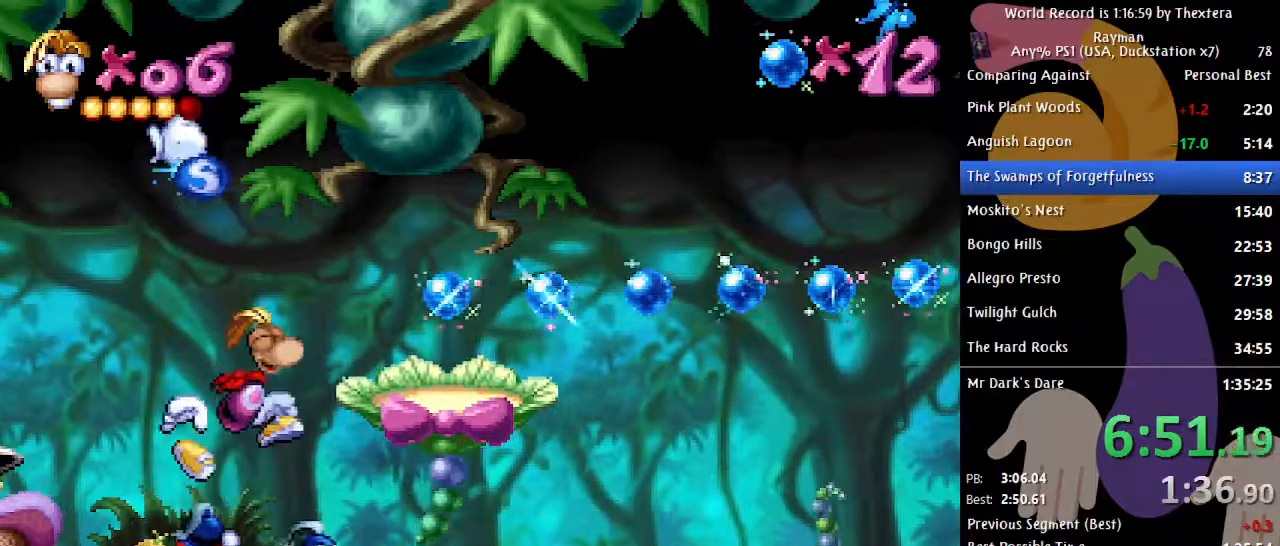
{"buttons": ["DPAD_RIGHT"], "events": []}
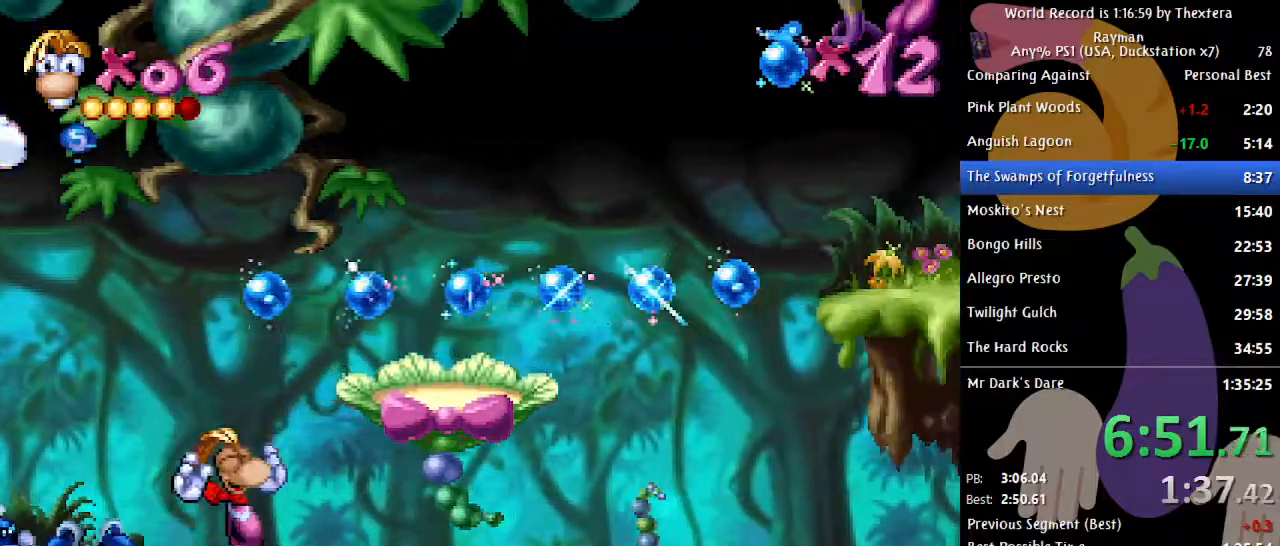
{"buttons": [], "events": [[350, "DPAD_RIGHT", "up"]]}
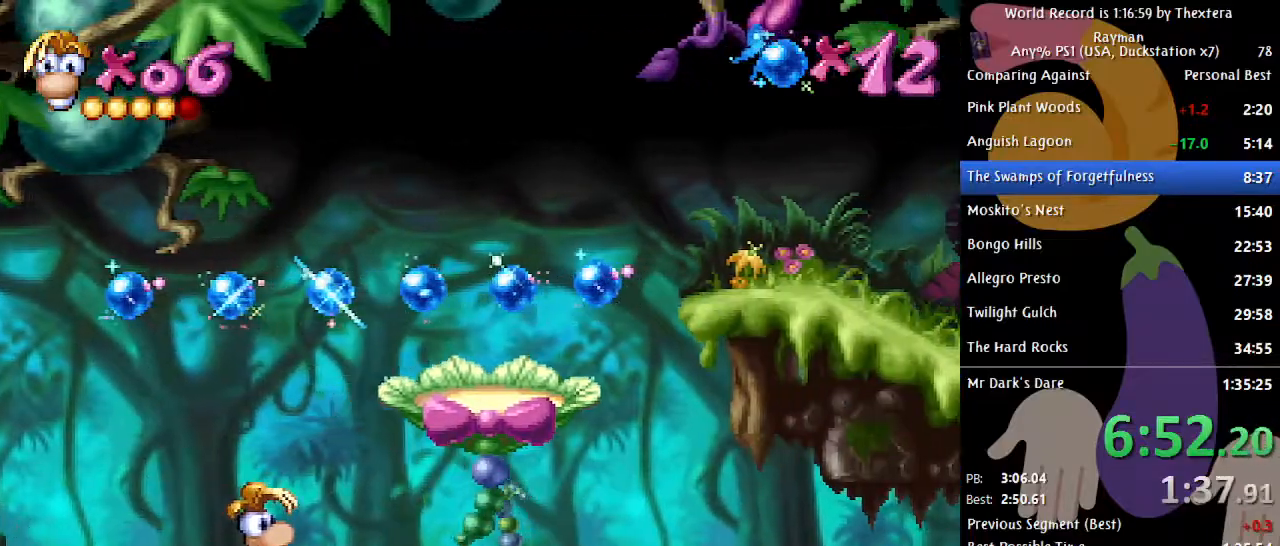
{"buttons": [], "events": []}
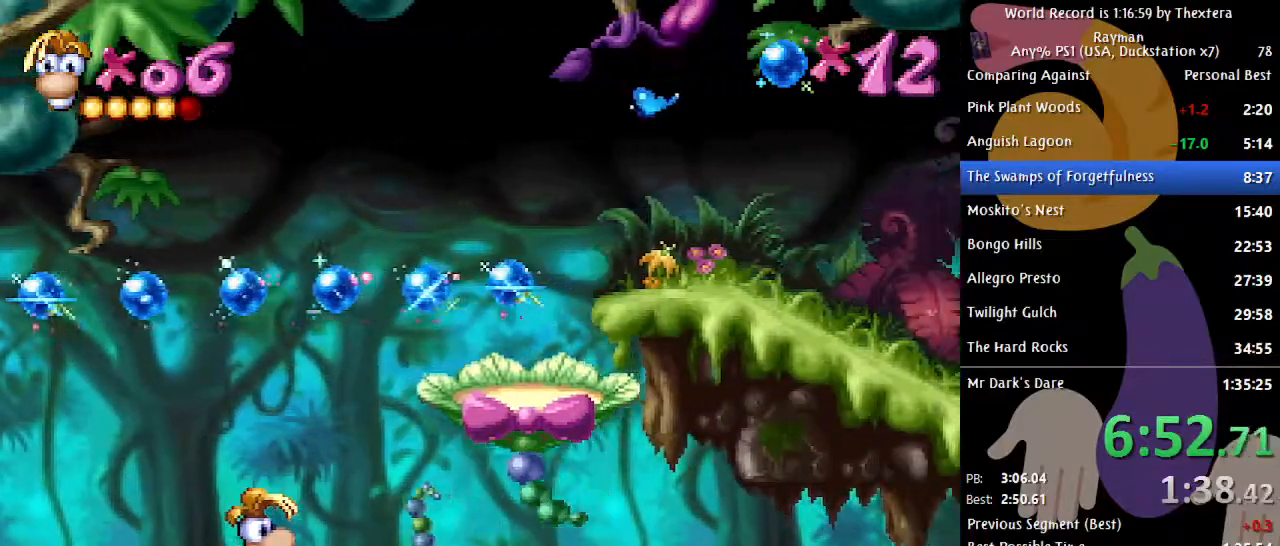
{"buttons": [], "events": []}
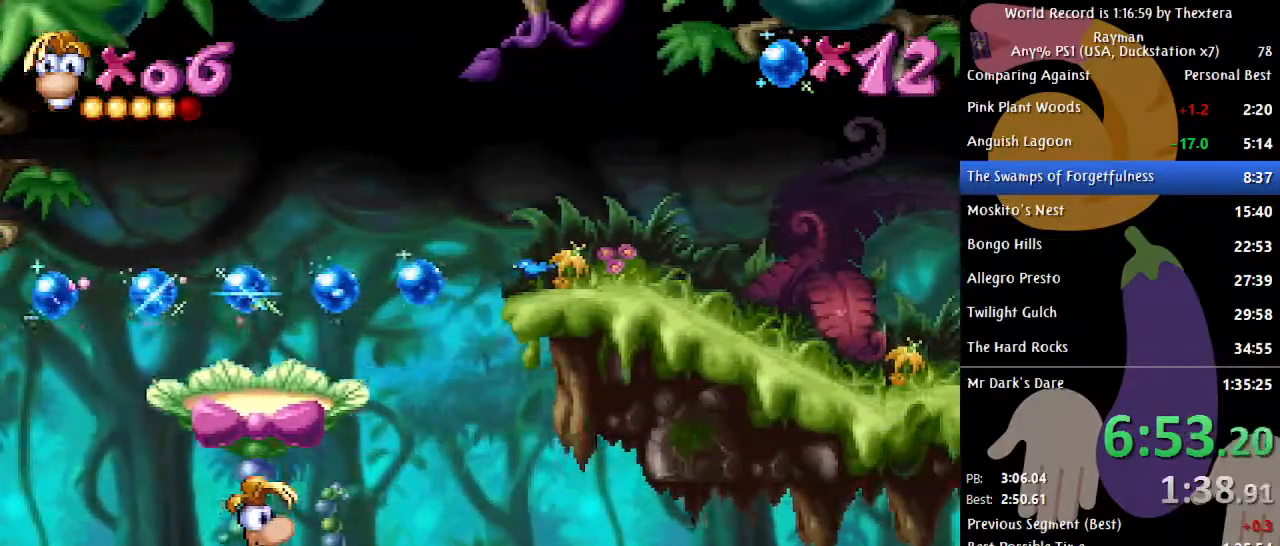
{"buttons": [], "events": []}
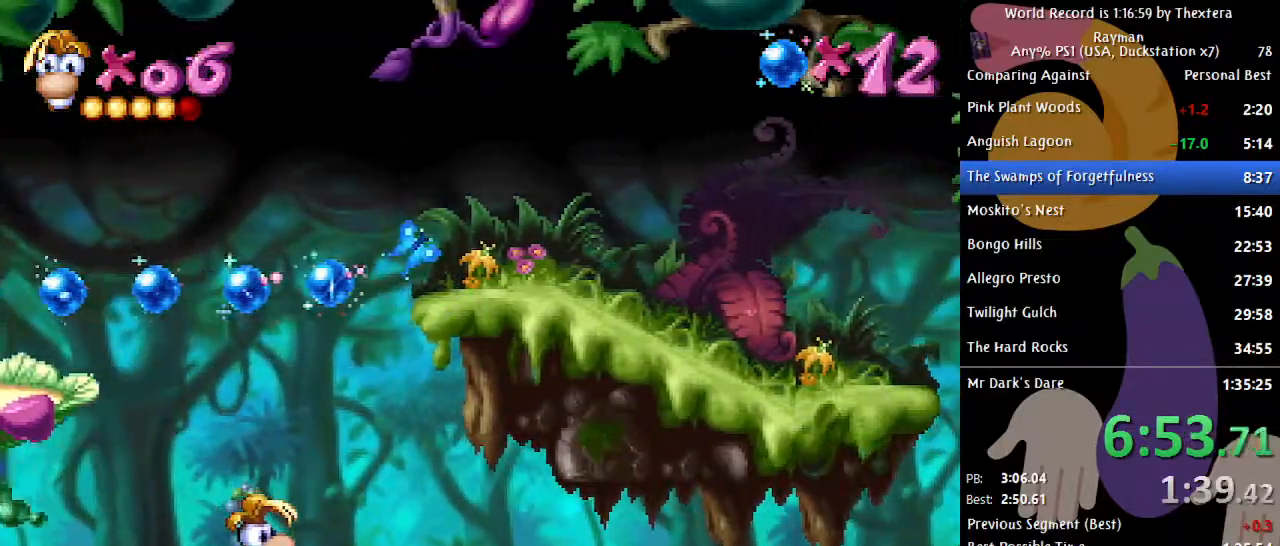
{"buttons": ["DPAD_RIGHT"], "events": [[500, "DPAD_RIGHT", "down"]]}
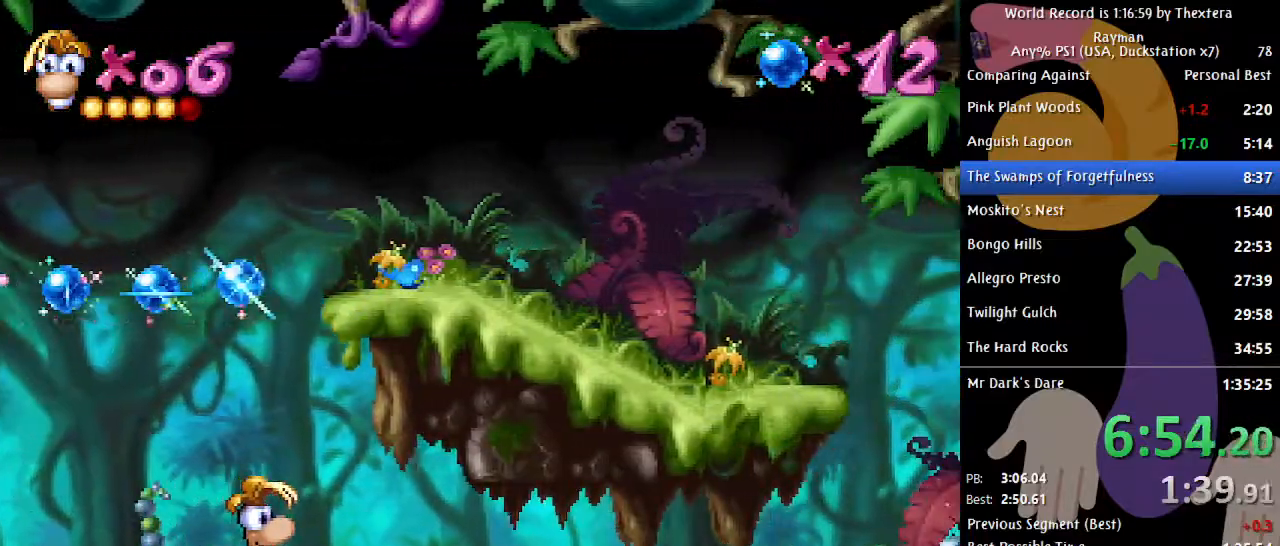
{"buttons": [], "events": [[33, "A", "down"], [150, "A", "up"], [483, "DPAD_RIGHT", "up"]]}
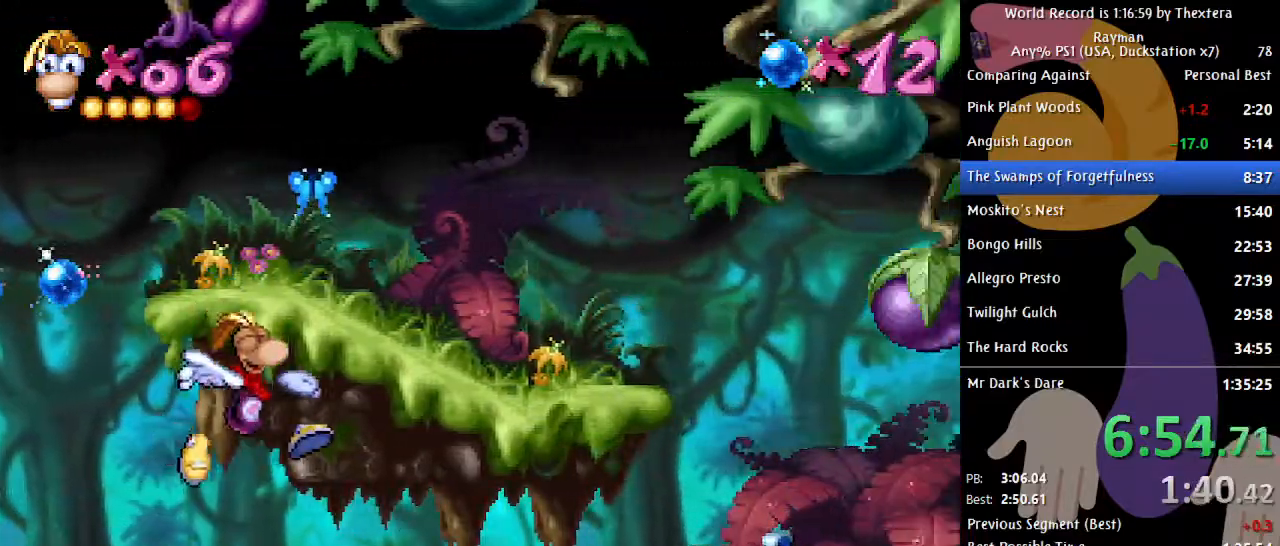
{"buttons": ["A", "DPAD_RIGHT"], "events": [[17, "DPAD_LEFT", "down"], [300, "A", "down"], [433, "DPAD_LEFT", "up"], [500, "DPAD_RIGHT", "down"]]}
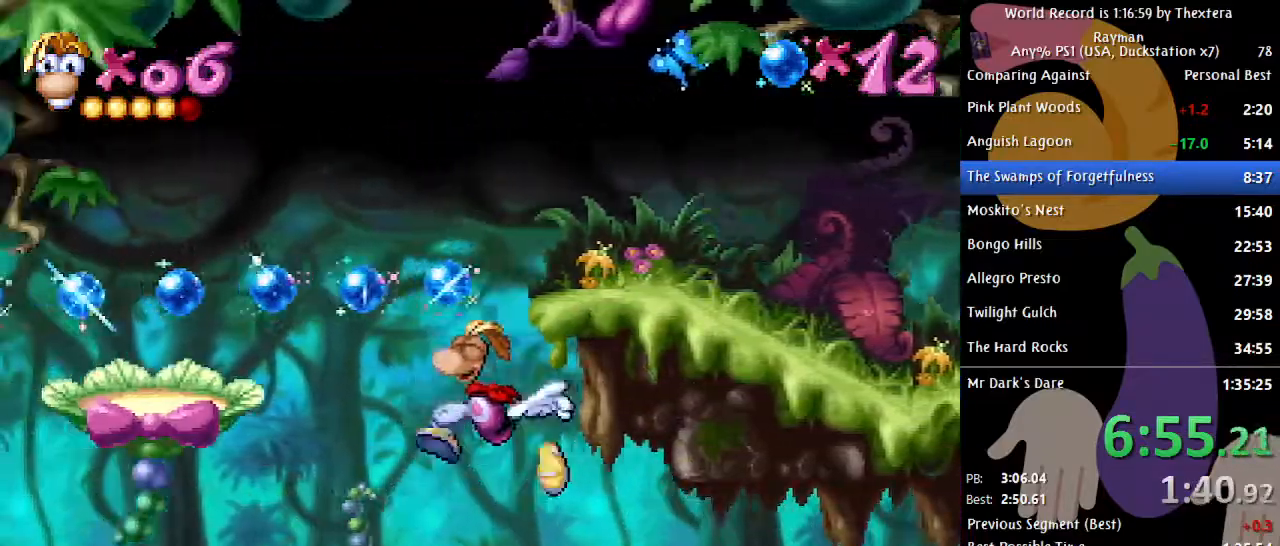
{"buttons": ["DPAD_RIGHT"], "events": [[33, "A", "up"], [133, "A", "down"], [183, "A", "up"]]}
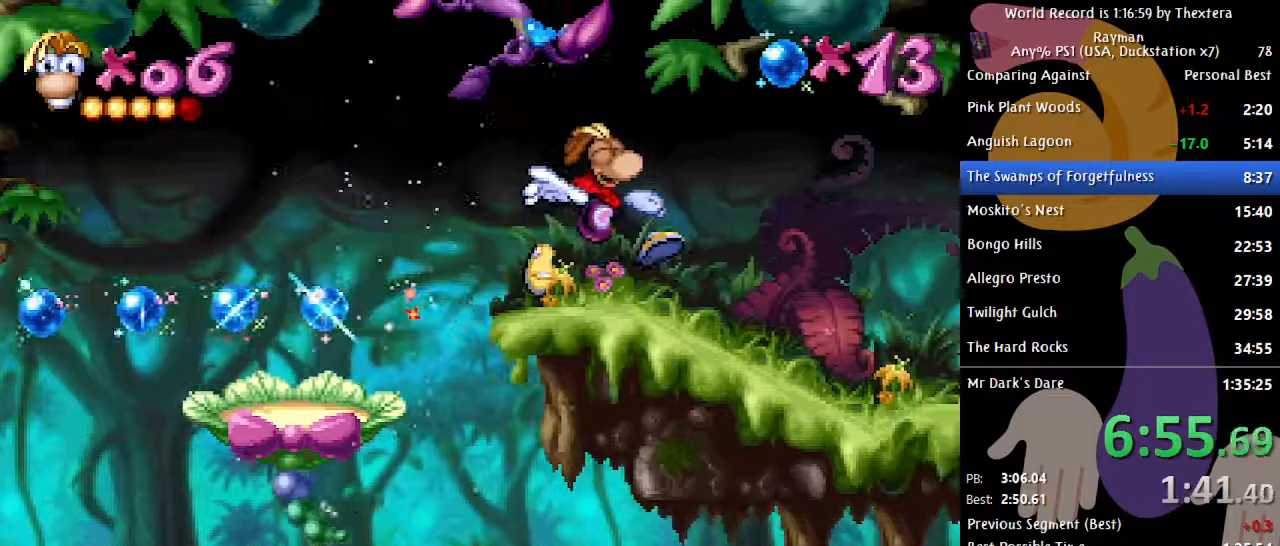
{"buttons": ["DPAD_RIGHT"], "events": []}
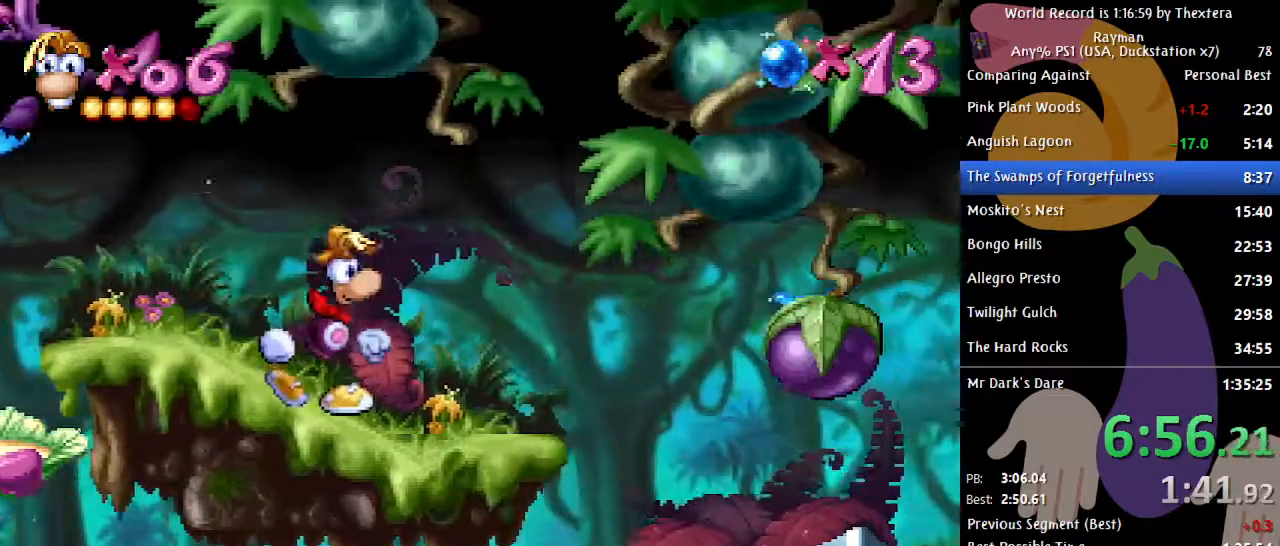
{"buttons": ["DPAD_RIGHT"], "events": [[217, "A", "down"], [233, "X", "down"], [317, "A", "up"], [317, "X", "up"]]}
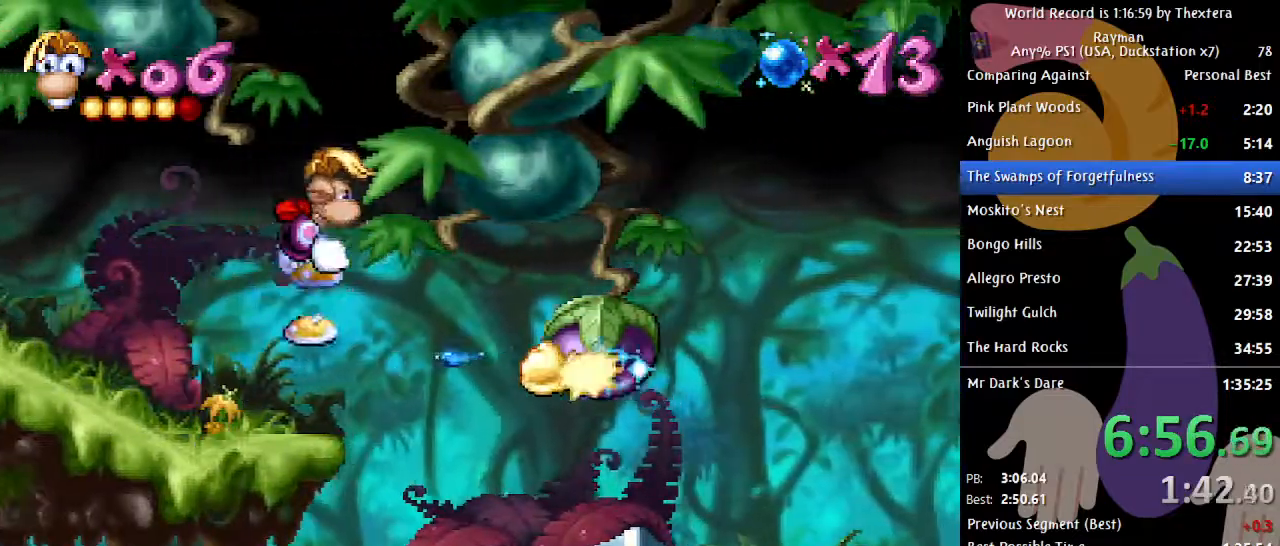
{"buttons": ["DPAD_RIGHT"], "events": []}
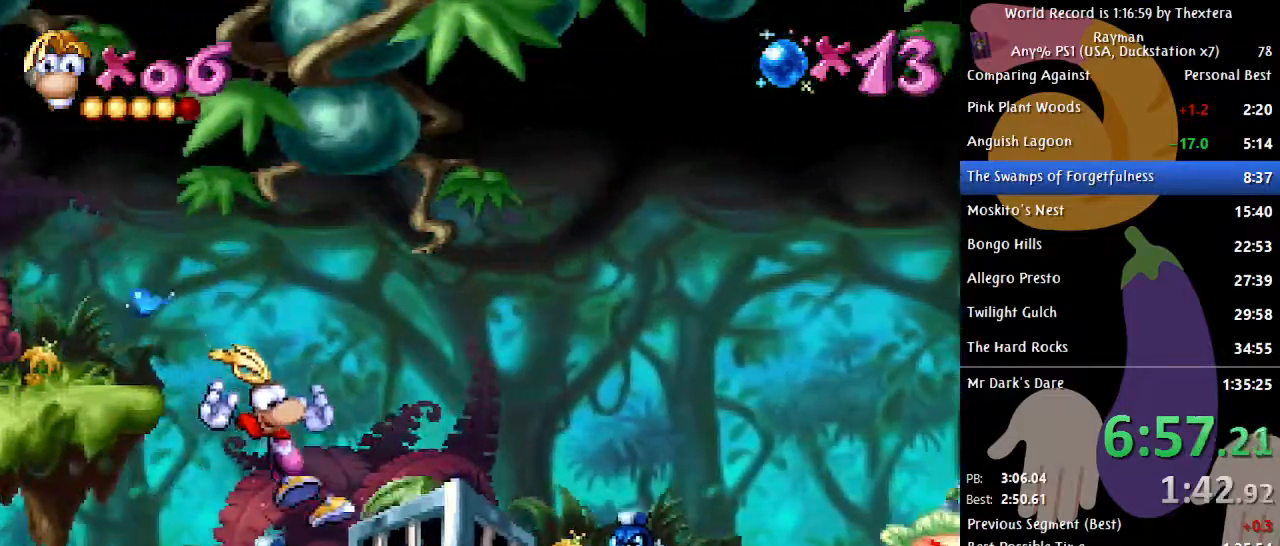
{"buttons": ["A", "X", "DPAD_RIGHT"], "events": [[50, "X", "down"], [117, "X", "up"], [233, "A", "down"], [233, "X", "down"]]}
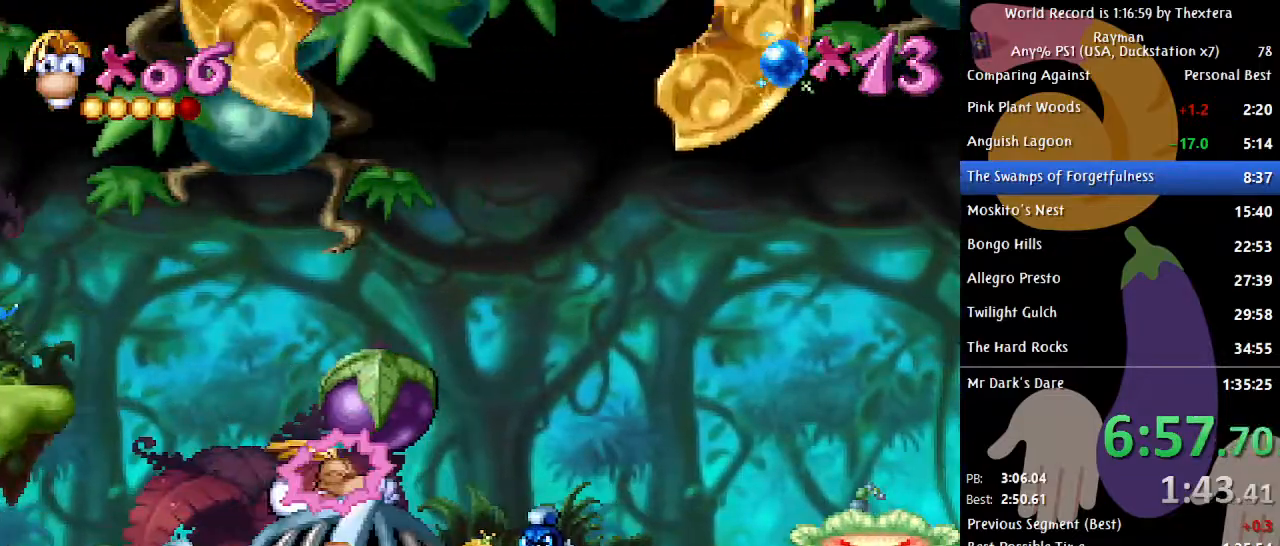
{"buttons": ["A", "DPAD_RIGHT"], "events": [[283, "X", "up"]]}
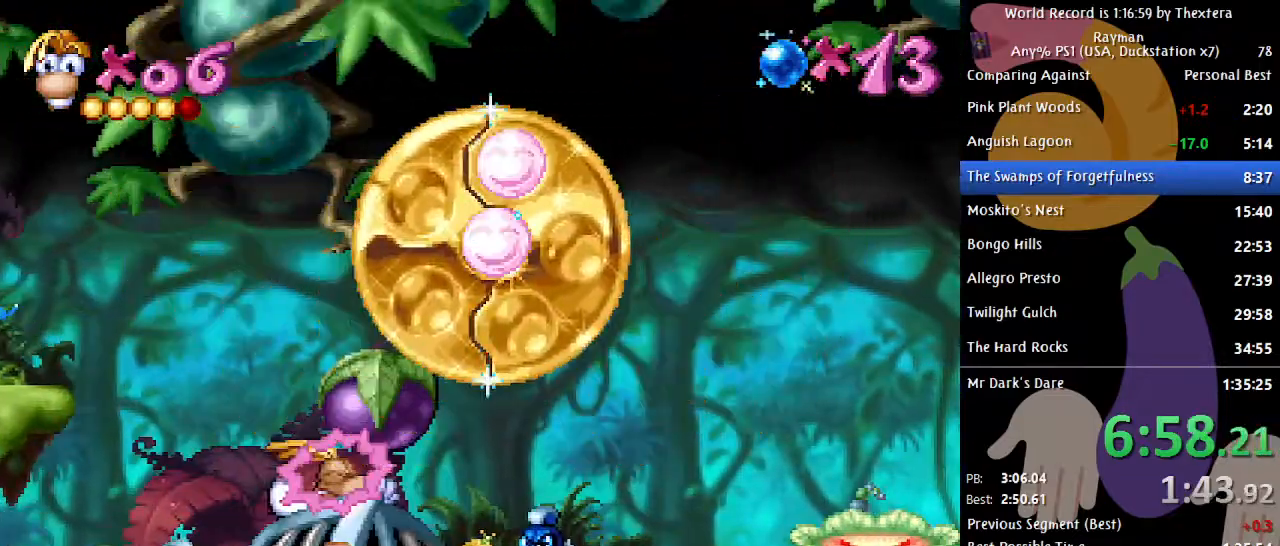
{"buttons": ["A", "DPAD_RIGHT"], "events": []}
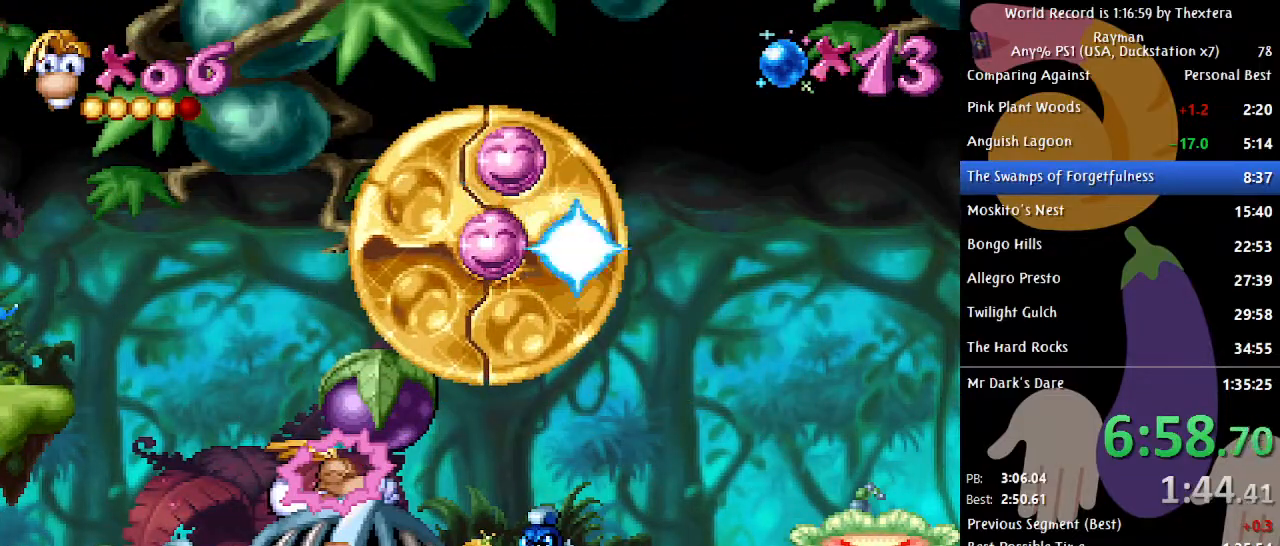
{"buttons": ["A", "DPAD_RIGHT"], "events": []}